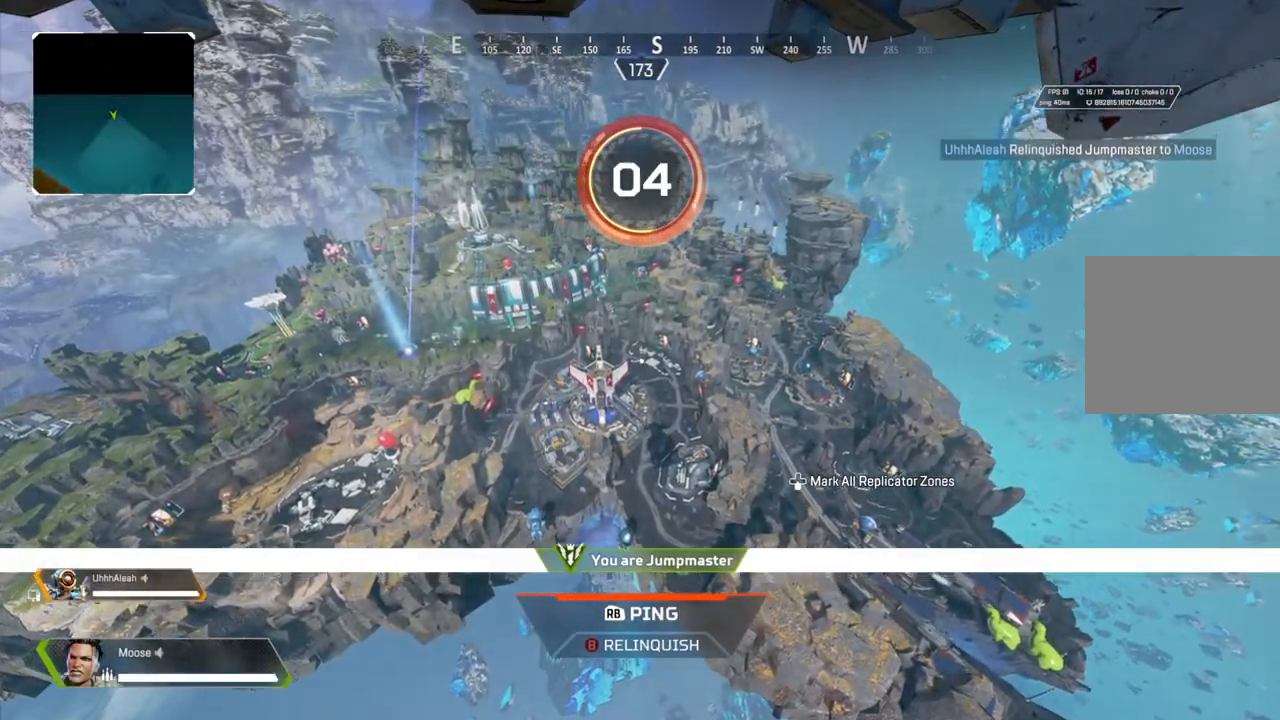
Gameplay with a controller (PlayStation layout); each line is a JSON object with the inputs held at the frame after it. "events" lists button and stick changes between this image and that frame as [ms after this image, input, new state], when the widget could be followed in between. Not read: SELECT START.
{"buttons": [], "left_stick": "center", "right_stick": "left", "events": [[483, "right_stick", "left"]]}
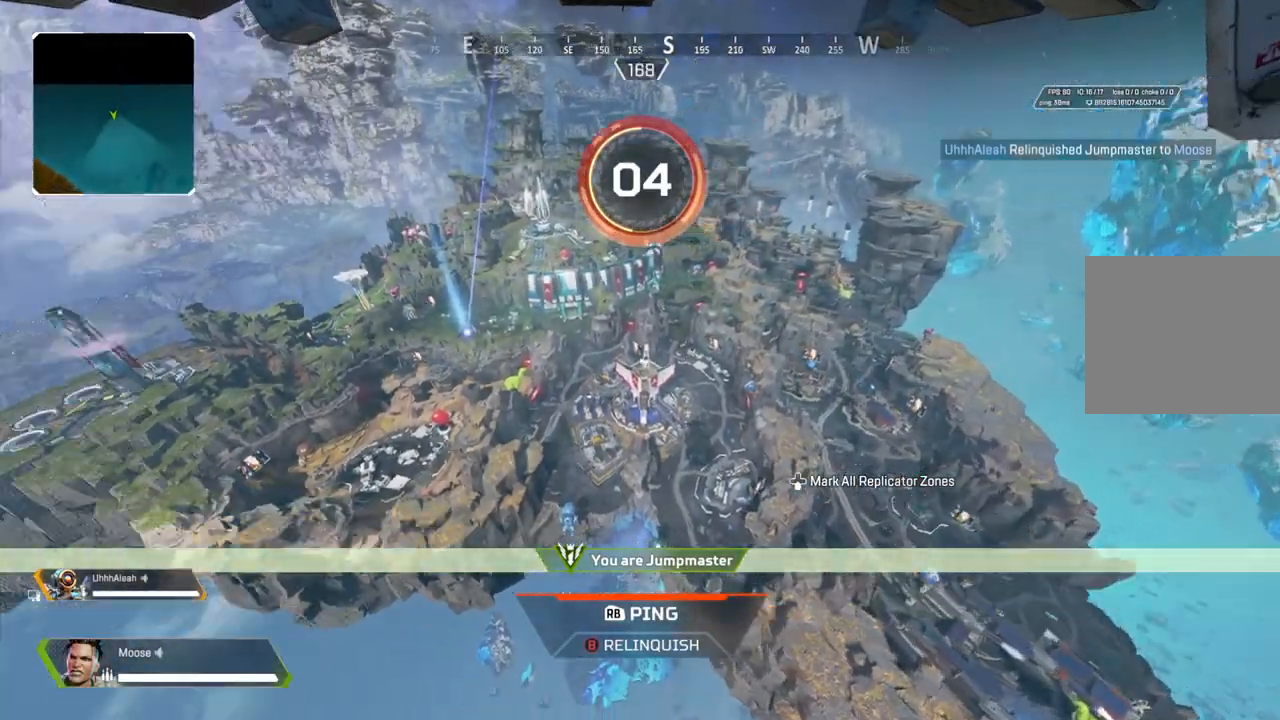
{"buttons": [], "left_stick": "center", "right_stick": "center", "events": [[350, "right_stick", "center"]]}
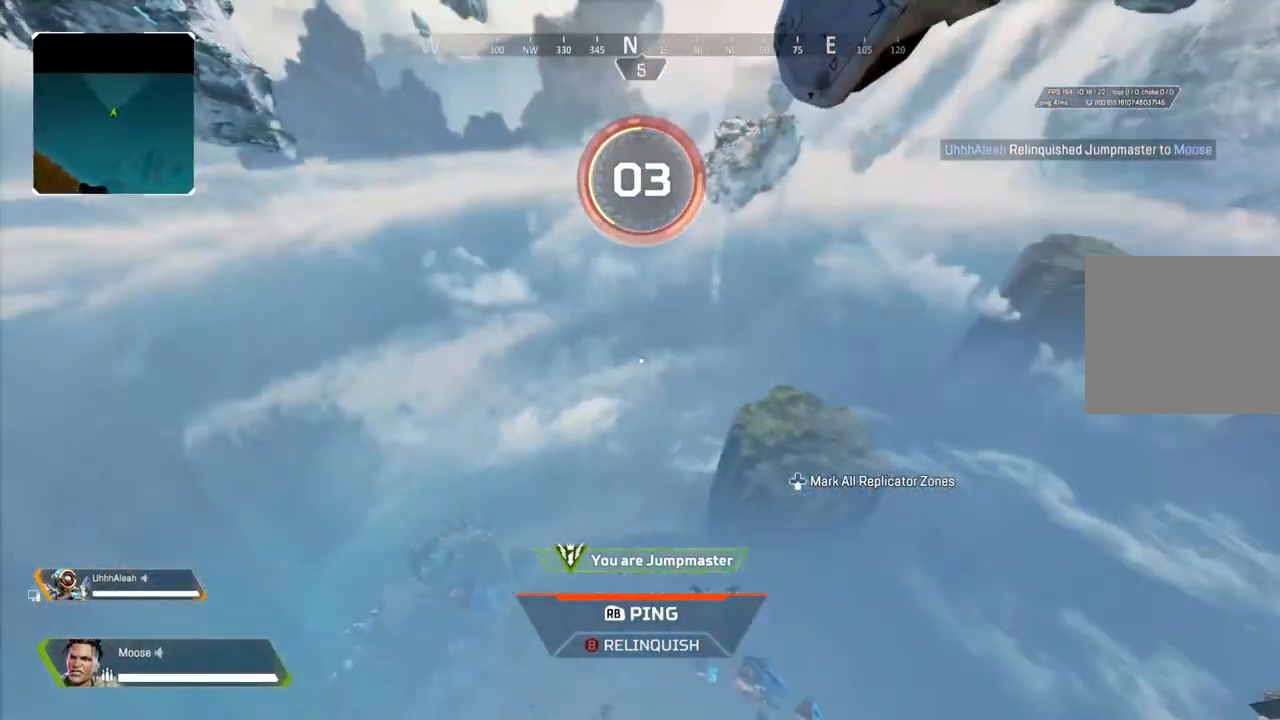
{"buttons": [], "left_stick": "center", "right_stick": "center", "events": [[133, "right_stick", "right"], [467, "right_stick", "center"]]}
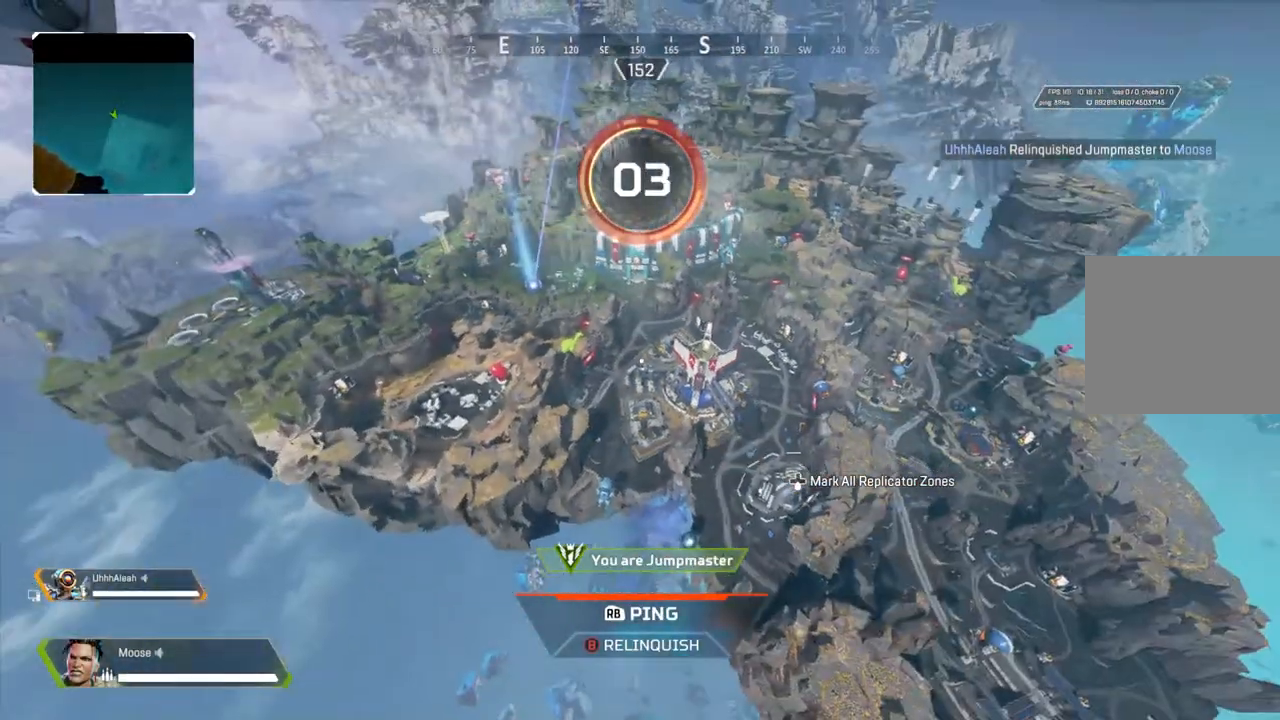
{"buttons": [], "left_stick": "center", "right_stick": "center", "events": []}
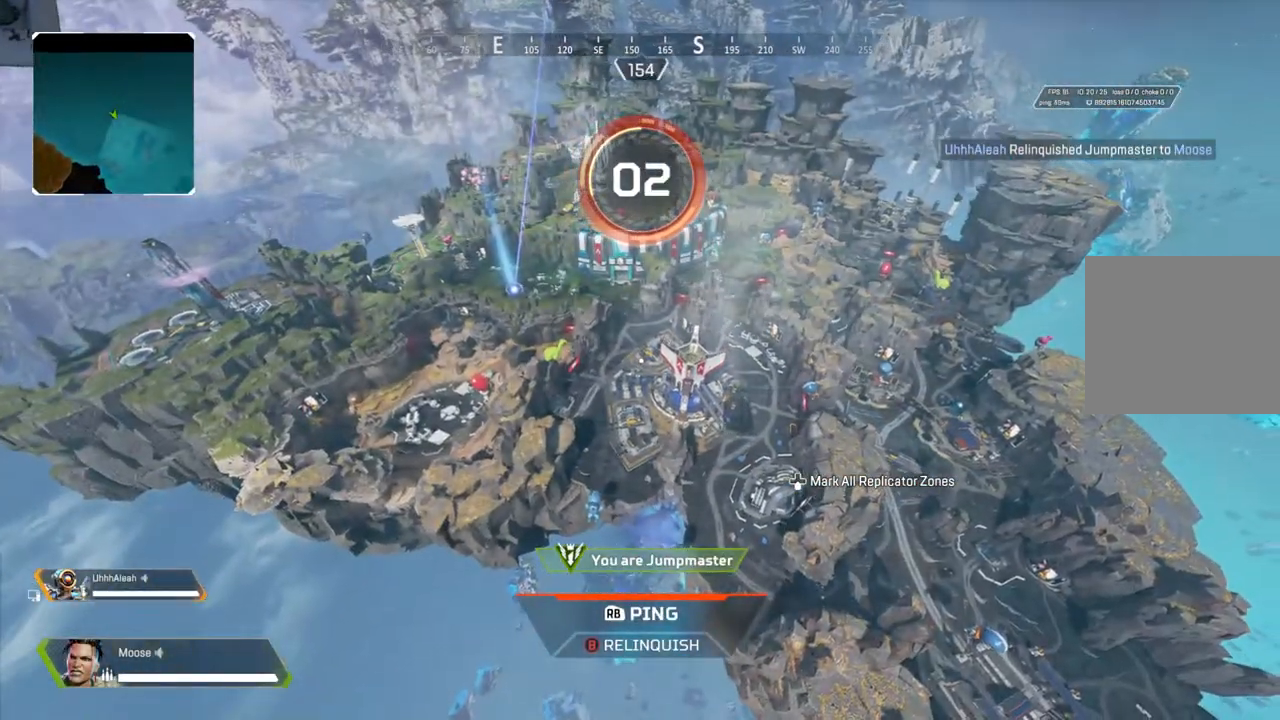
{"buttons": [], "left_stick": "center", "right_stick": "center", "events": []}
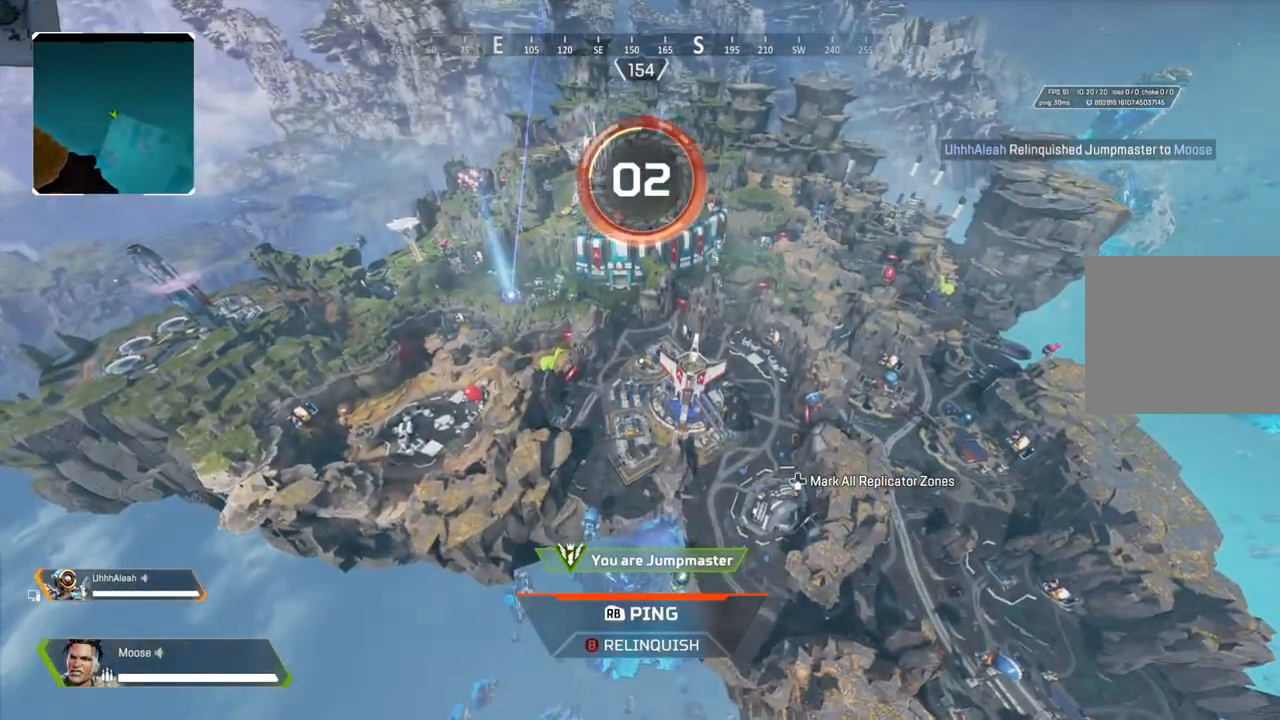
{"buttons": [], "left_stick": "center", "right_stick": "center", "events": []}